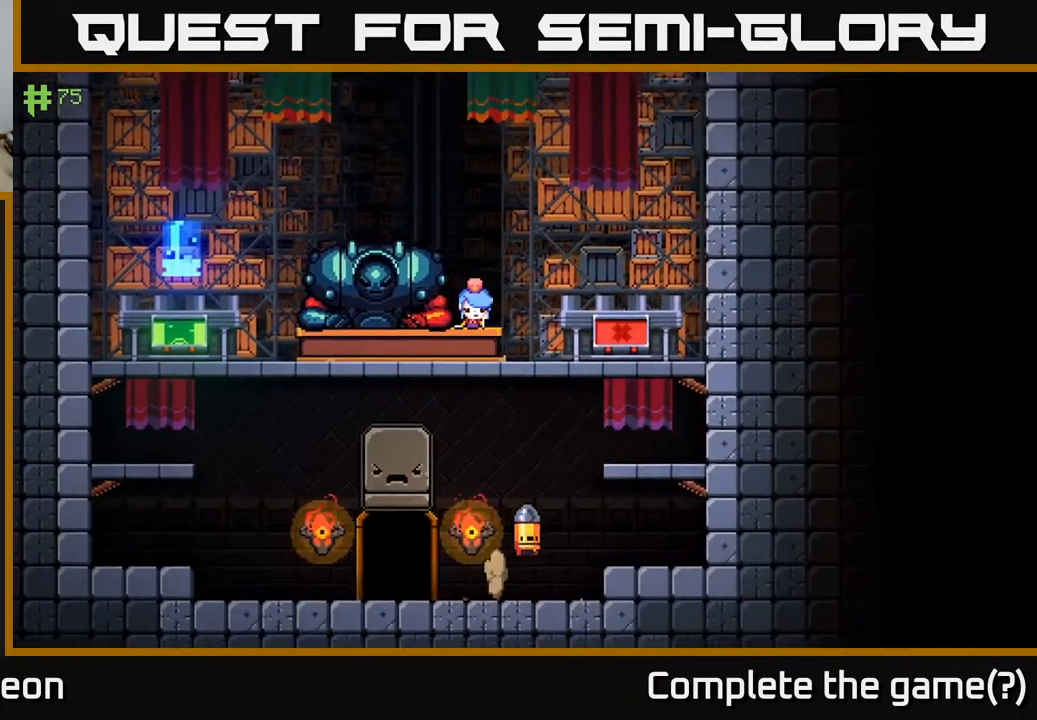
Gameplay with a controller (Xbox layout); each line is a JSON object with the inputs held at the frame after it. "events" lists button and stick changes between this image and that frame as [ms after this image, input, new state], when the widget could be followed in between.
{"buttons": ["A"], "left_stick": "left", "right_stick": "center", "events": [[83, "A", "up"], [417, "A", "down"], [417, "left_stick", "left"]]}
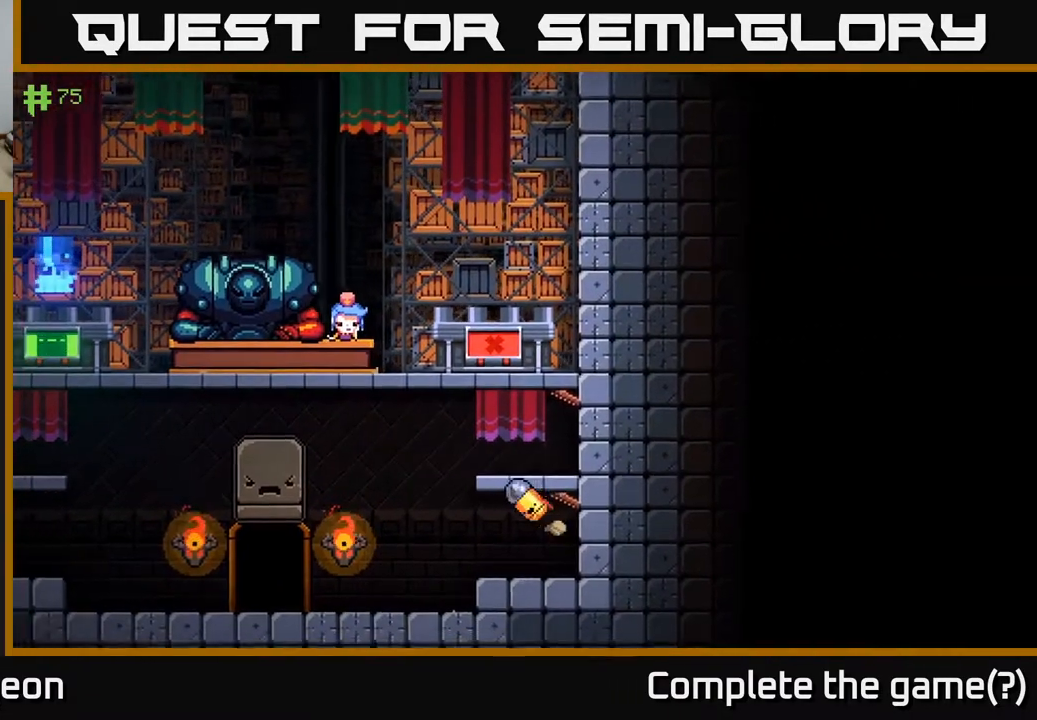
{"buttons": [], "left_stick": "left", "right_stick": "center", "events": [[217, "A", "up"]]}
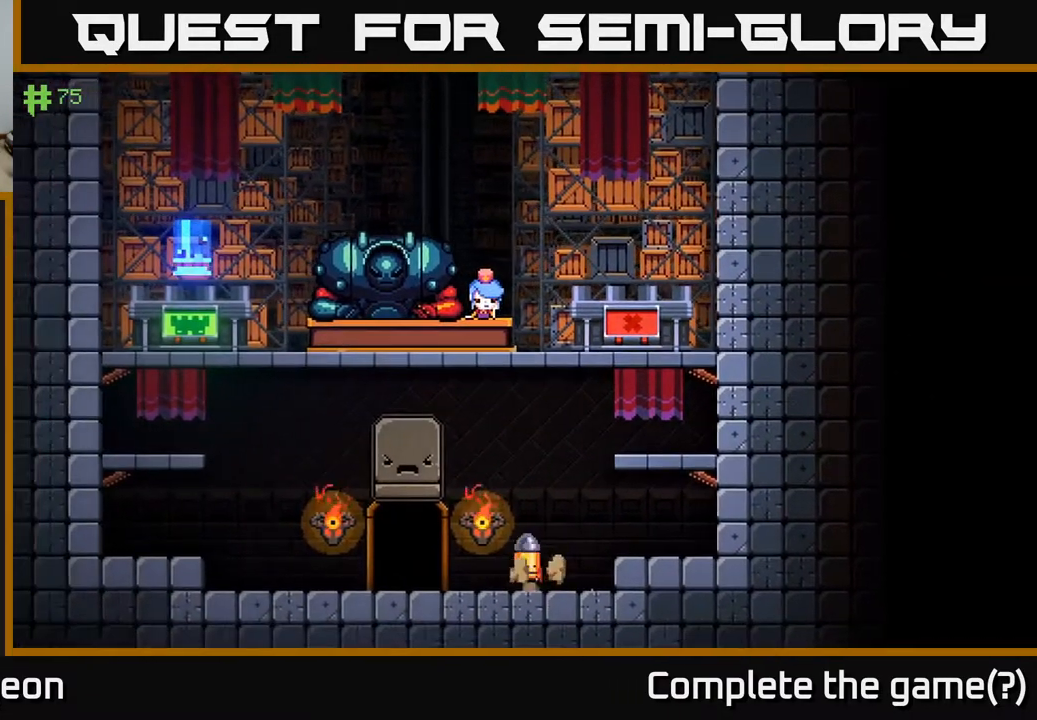
{"buttons": [], "left_stick": "left", "right_stick": "center", "events": []}
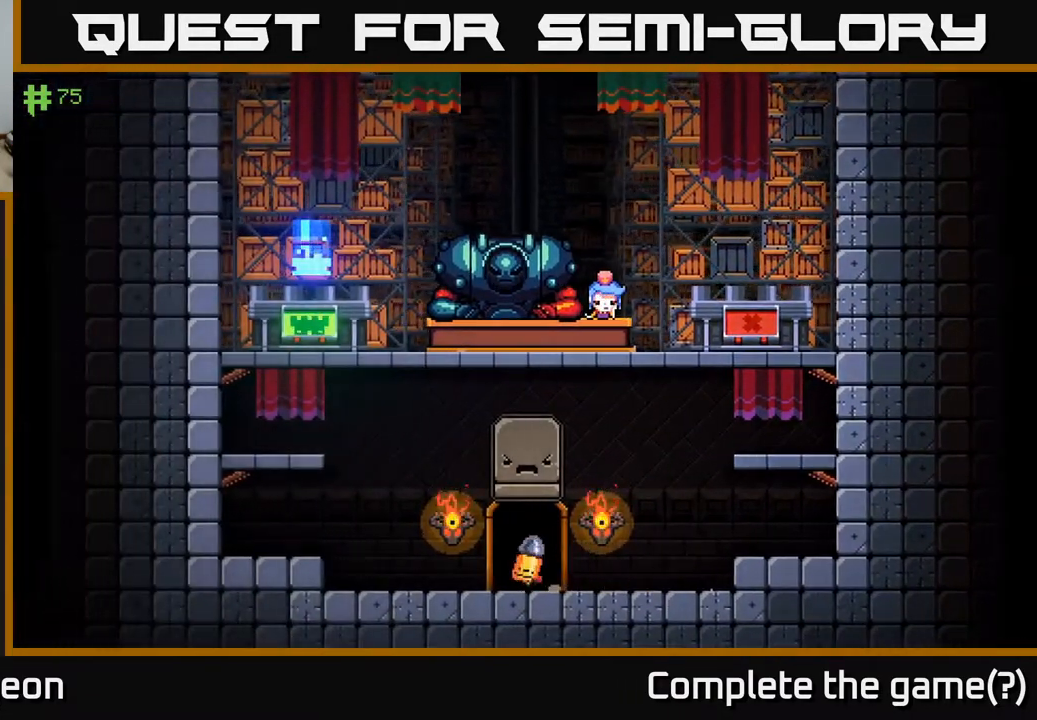
{"buttons": ["A"], "left_stick": "left", "right_stick": "center", "events": [[17, "A", "down"]]}
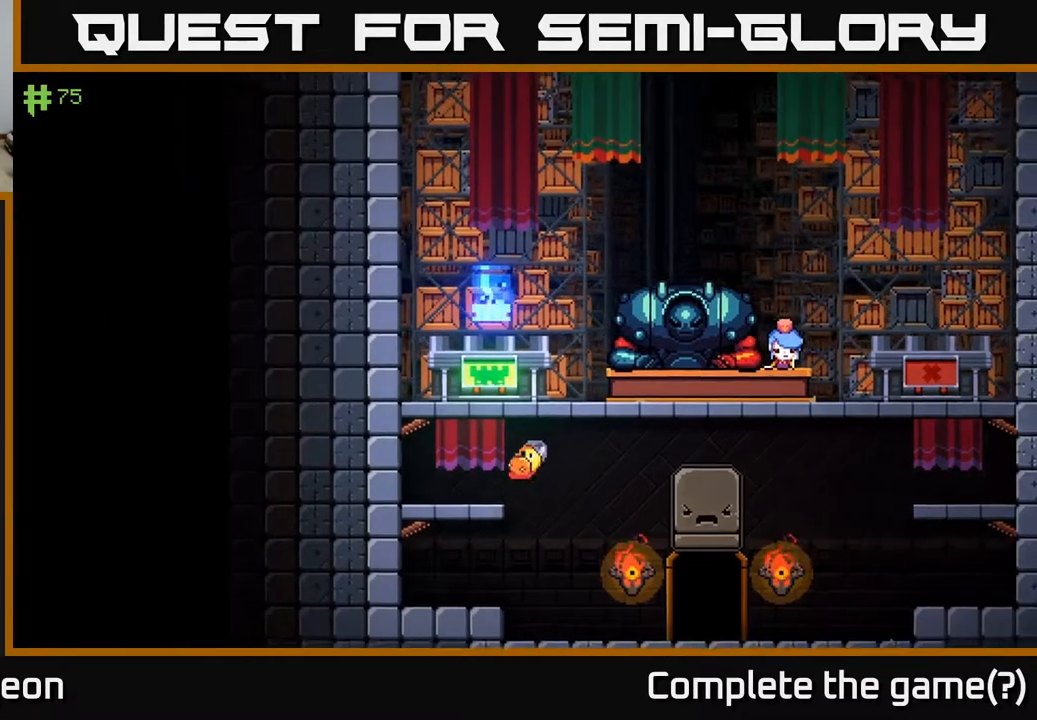
{"buttons": [], "left_stick": "center", "right_stick": "center", "events": [[67, "A", "up"], [200, "left_stick", "center"], [283, "A", "down"], [467, "A", "up"]]}
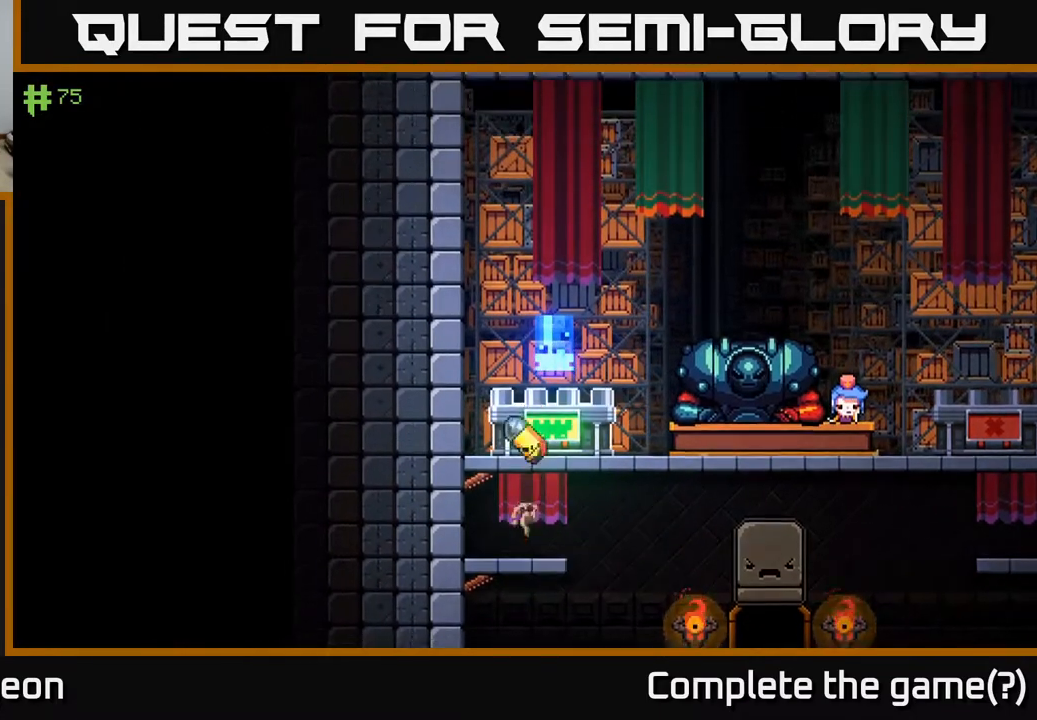
{"buttons": ["X"], "left_stick": "center", "right_stick": "center", "events": [[400, "X", "down"]]}
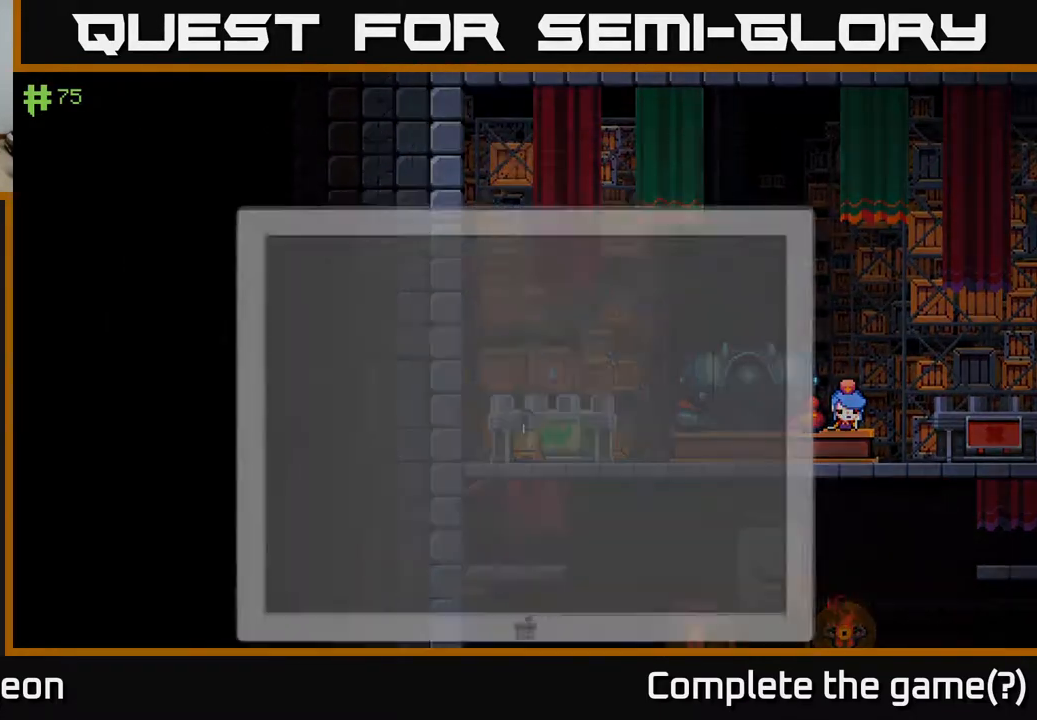
{"buttons": [], "left_stick": "center", "right_stick": "center", "events": [[17, "X", "up"]]}
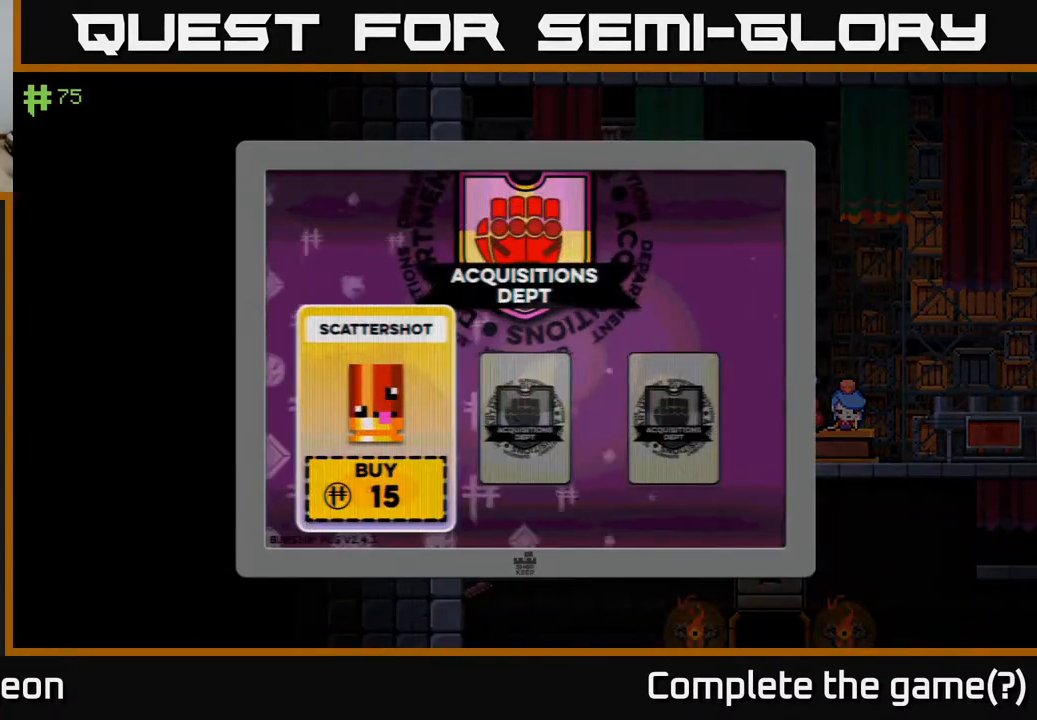
{"buttons": [], "left_stick": "center", "right_stick": "center", "events": [[150, "A", "down"], [250, "A", "up"]]}
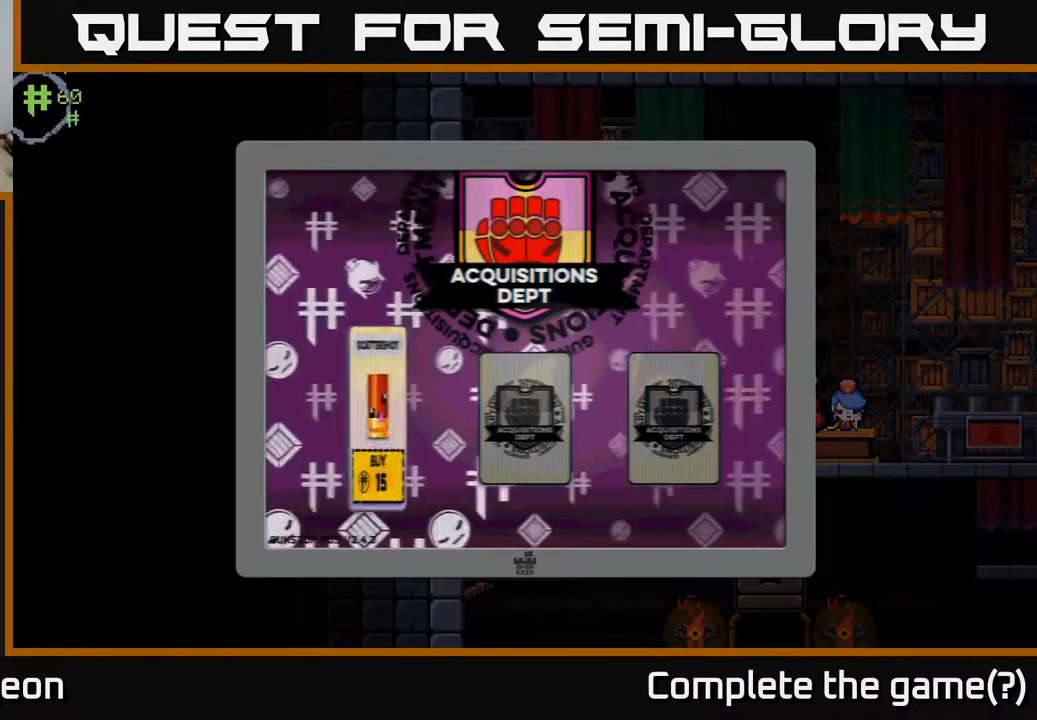
{"buttons": [], "left_stick": "center", "right_stick": "center", "events": [[333, "B", "down"], [483, "B", "up"]]}
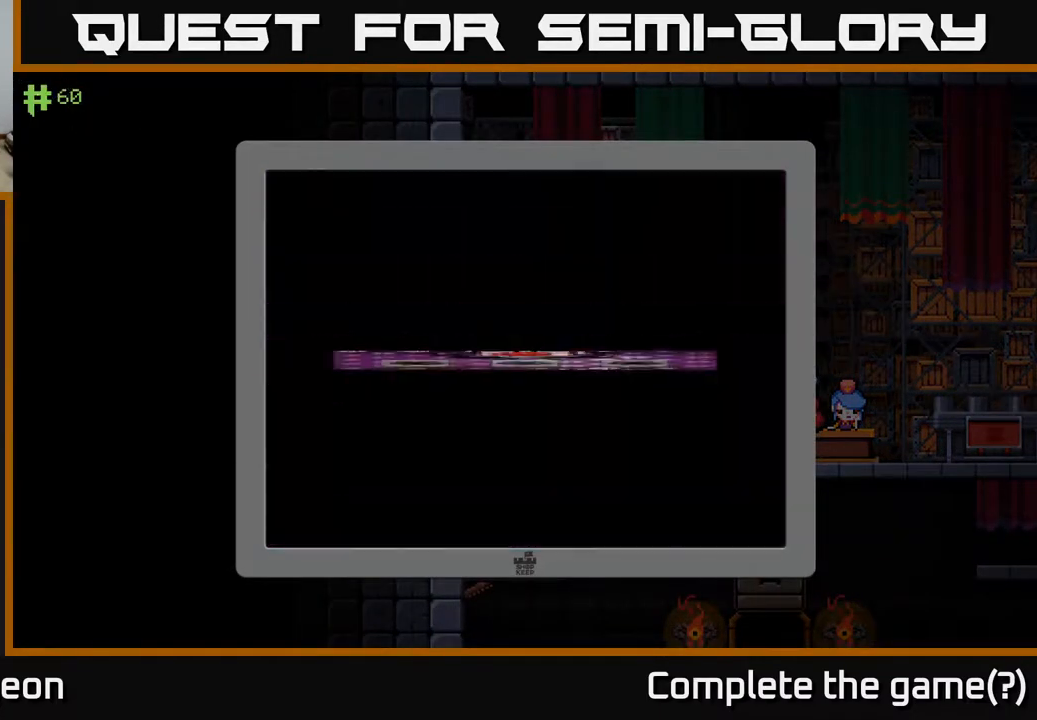
{"buttons": [], "left_stick": "down-right", "right_stick": "center", "events": [[183, "left_stick", "right"], [467, "left_stick", "down-right"]]}
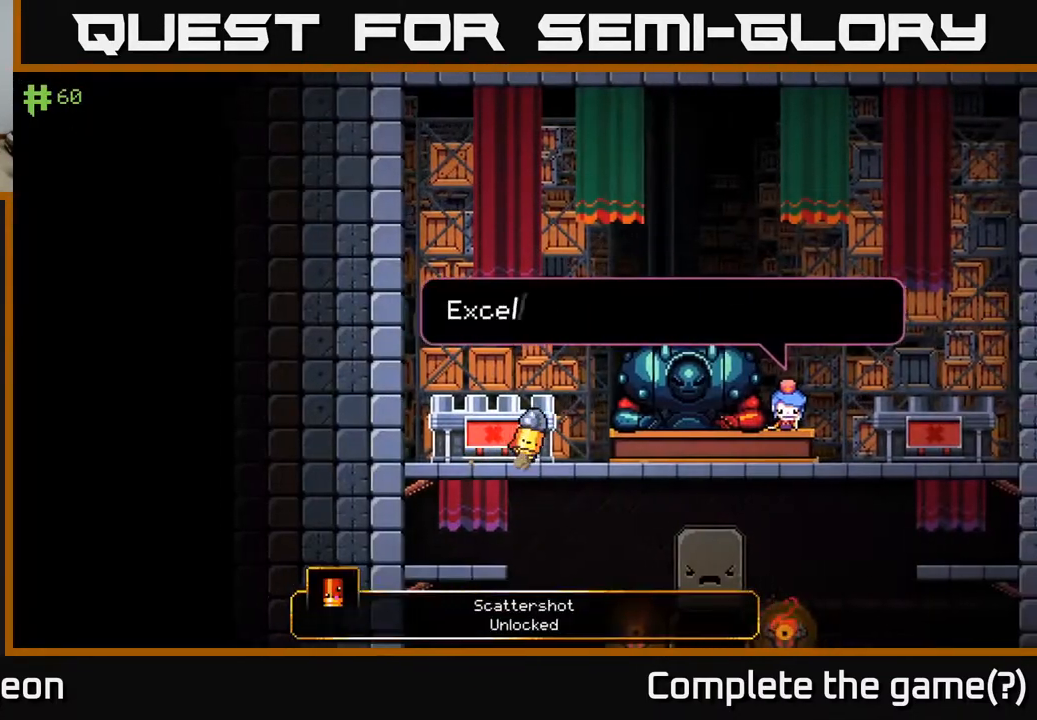
{"buttons": [], "left_stick": "right", "right_stick": "center", "events": [[17, "left_stick", "down"], [33, "A", "down"], [133, "A", "up"], [200, "left_stick", "right"]]}
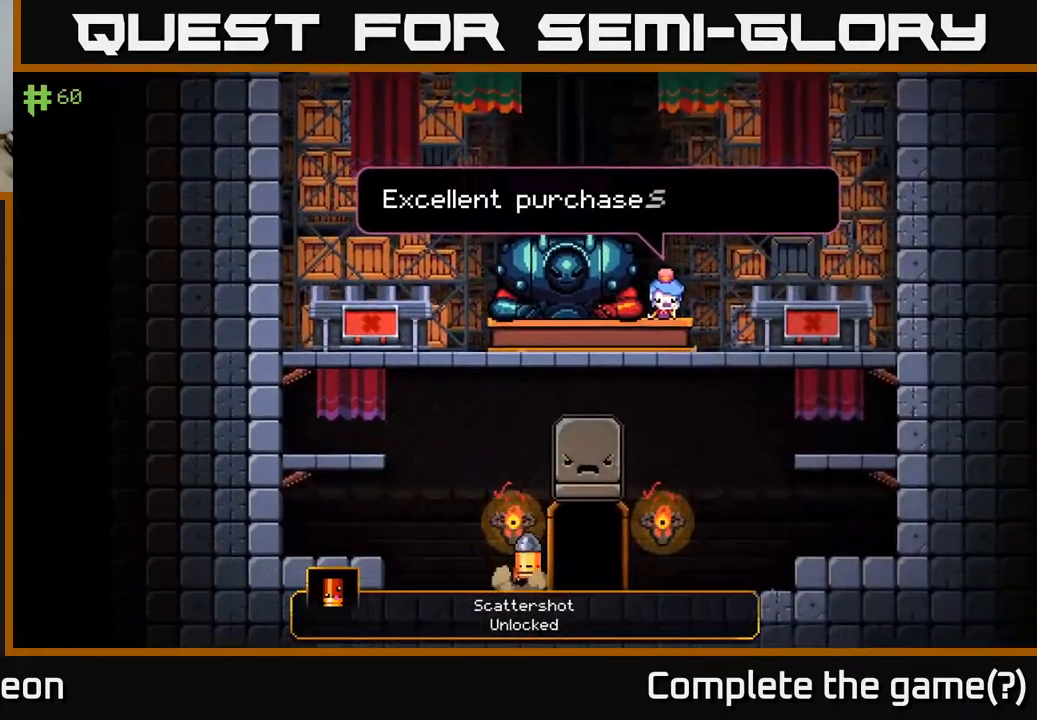
{"buttons": [], "left_stick": "center", "right_stick": "center", "events": [[100, "X", "down"], [100, "left_stick", "center"], [233, "X", "up"]]}
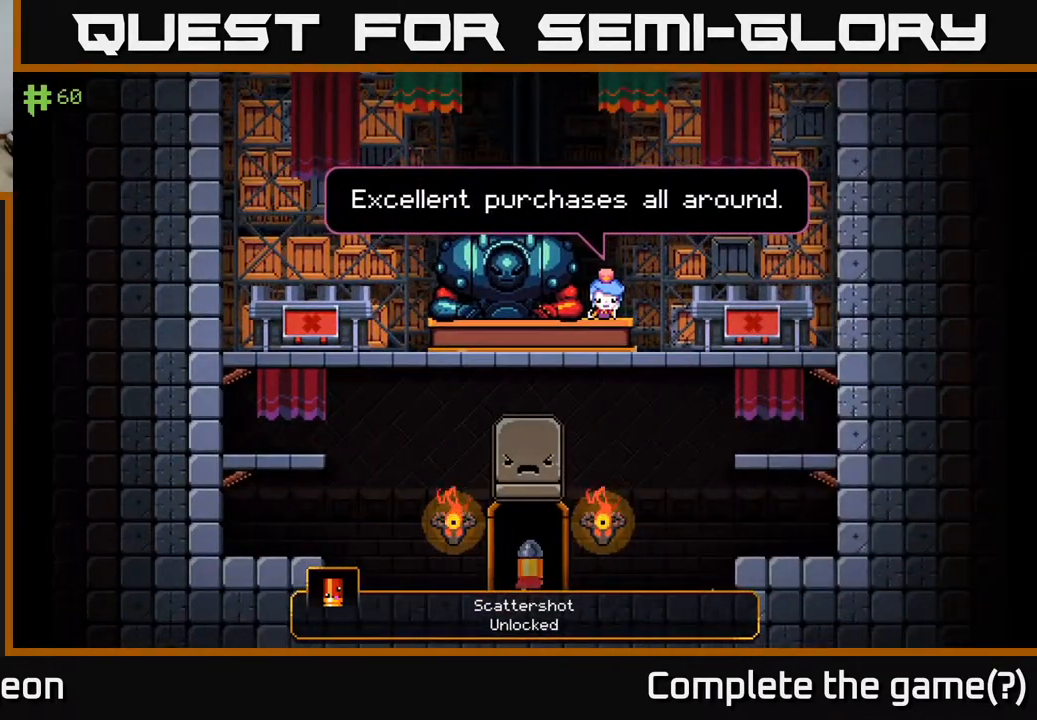
{"buttons": [], "left_stick": "center", "right_stick": "center", "events": []}
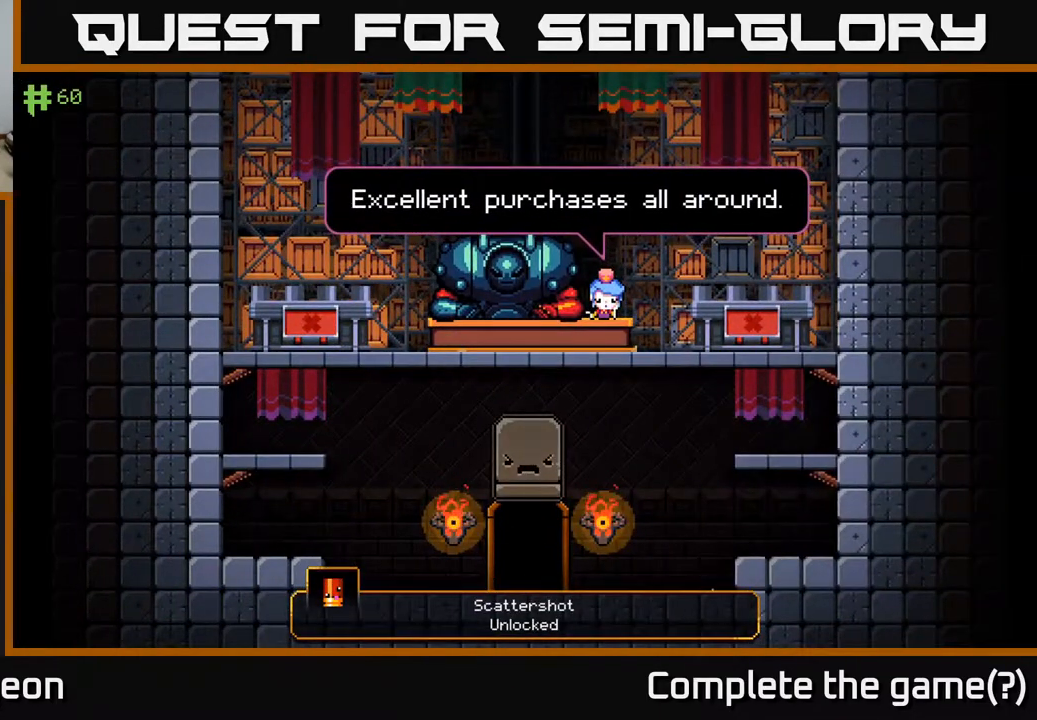
{"buttons": [], "left_stick": "left", "right_stick": "center", "events": [[467, "left_stick", "left"]]}
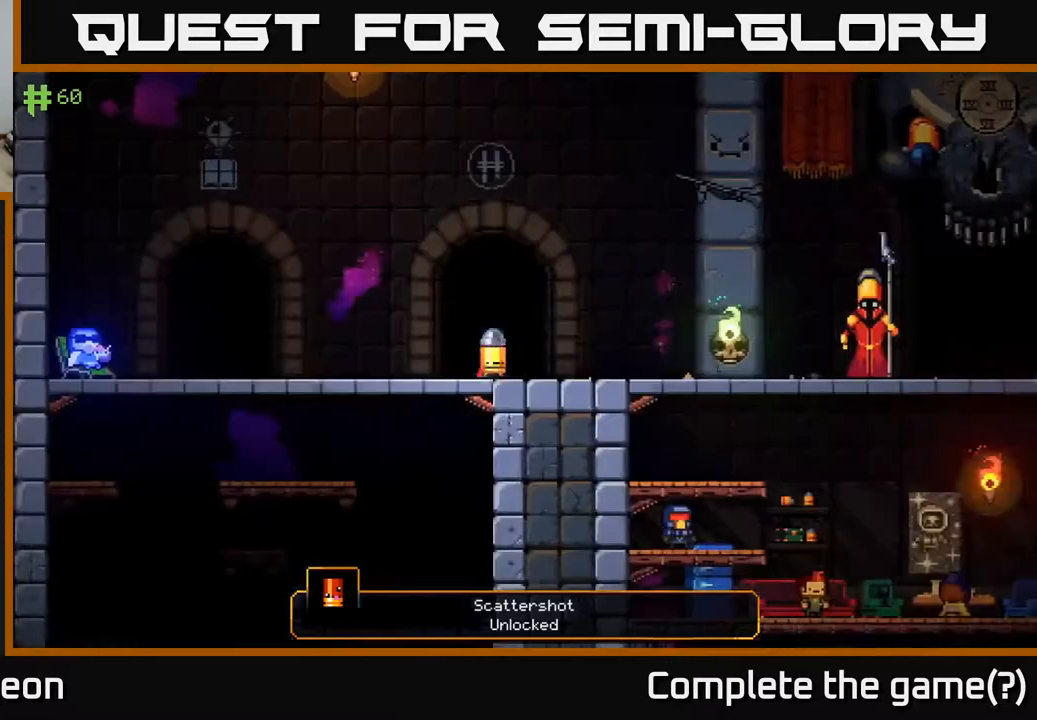
{"buttons": [], "left_stick": "center", "right_stick": "center", "events": [[333, "left_stick", "center"]]}
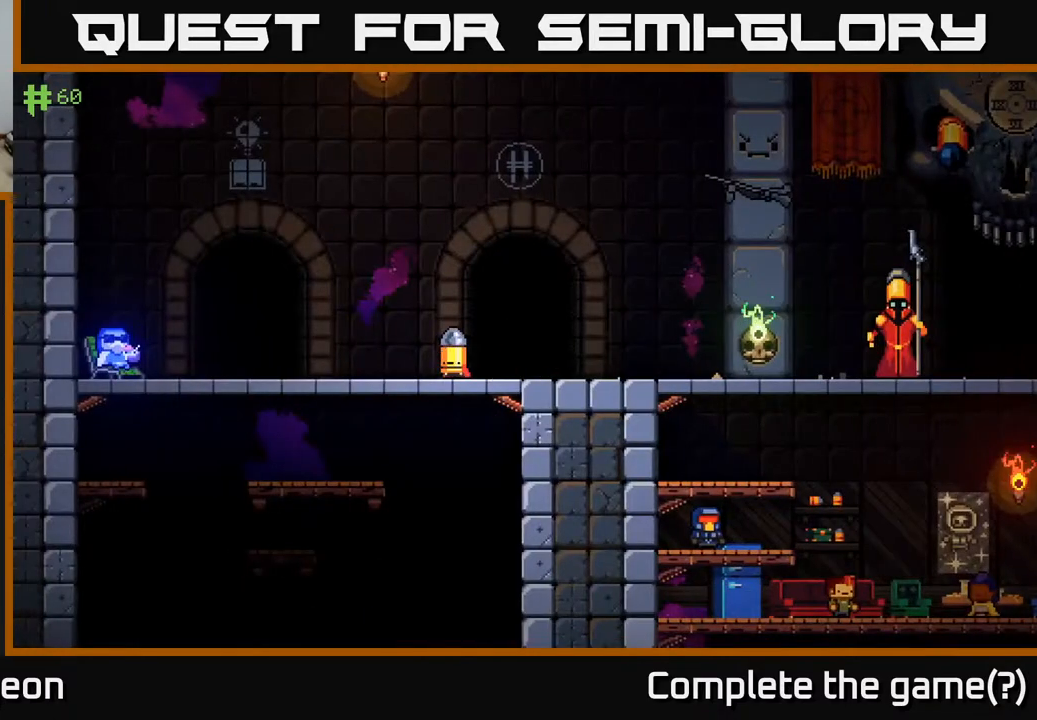
{"buttons": [], "left_stick": "right", "right_stick": "center", "events": [[33, "left_stick", "left"], [300, "left_stick", "right"]]}
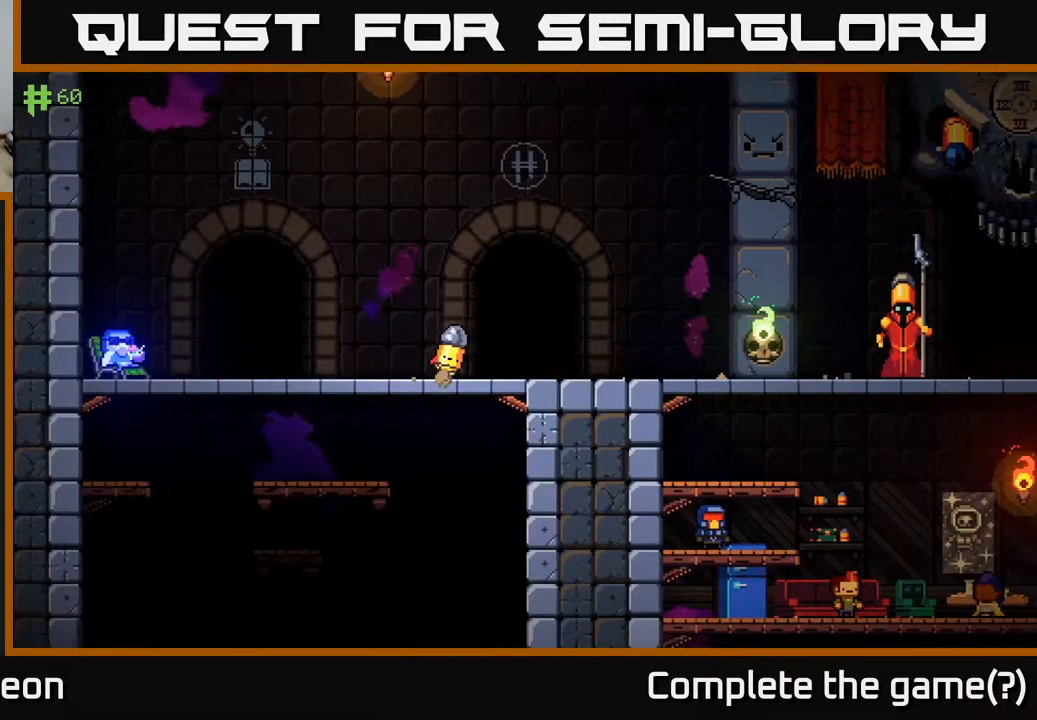
{"buttons": [], "left_stick": "center", "right_stick": "center", "events": [[183, "A", "down"], [317, "A", "up"], [350, "left_stick", "center"]]}
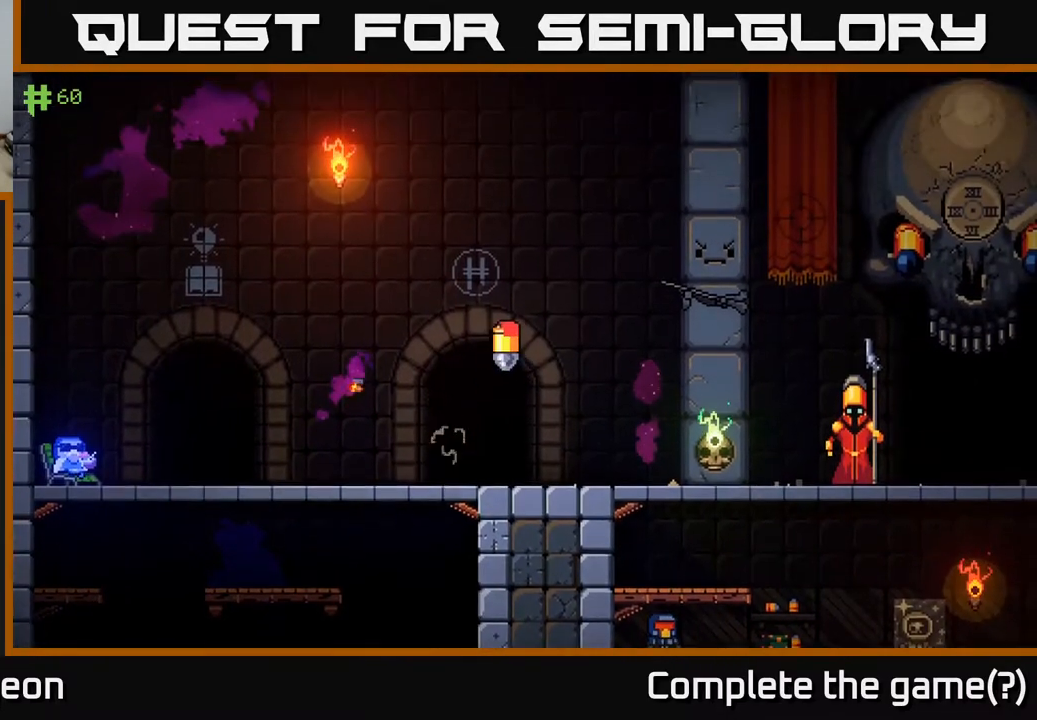
{"buttons": [], "left_stick": "center", "right_stick": "center", "events": [[83, "left_stick", "left"], [200, "left_stick", "center"], [283, "left_stick", "right"], [383, "X", "down"], [433, "left_stick", "center"], [450, "X", "up"]]}
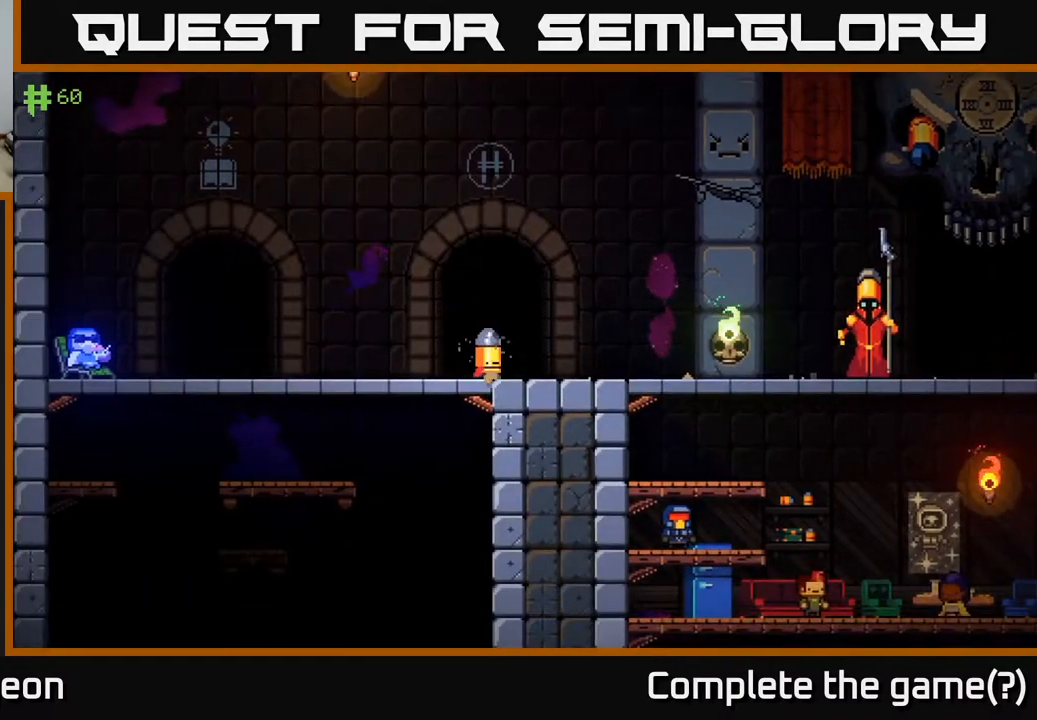
{"buttons": [], "left_stick": "center", "right_stick": "center", "events": [[83, "X", "down"], [200, "X", "up"]]}
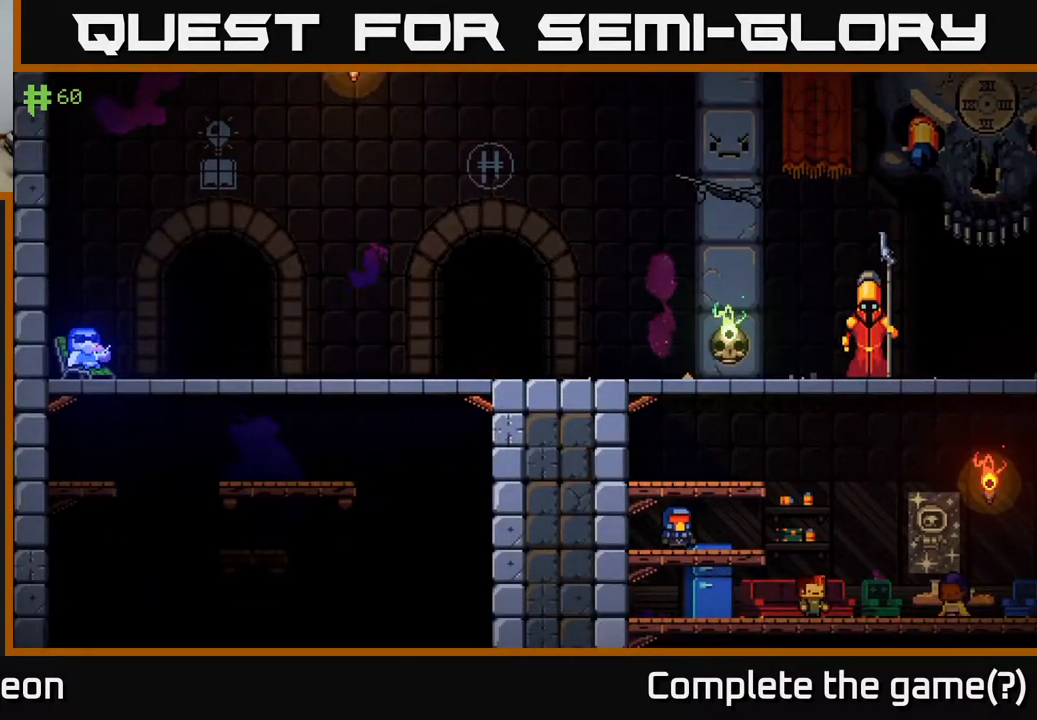
{"buttons": [], "left_stick": "left", "right_stick": "center", "events": [[367, "left_stick", "left"]]}
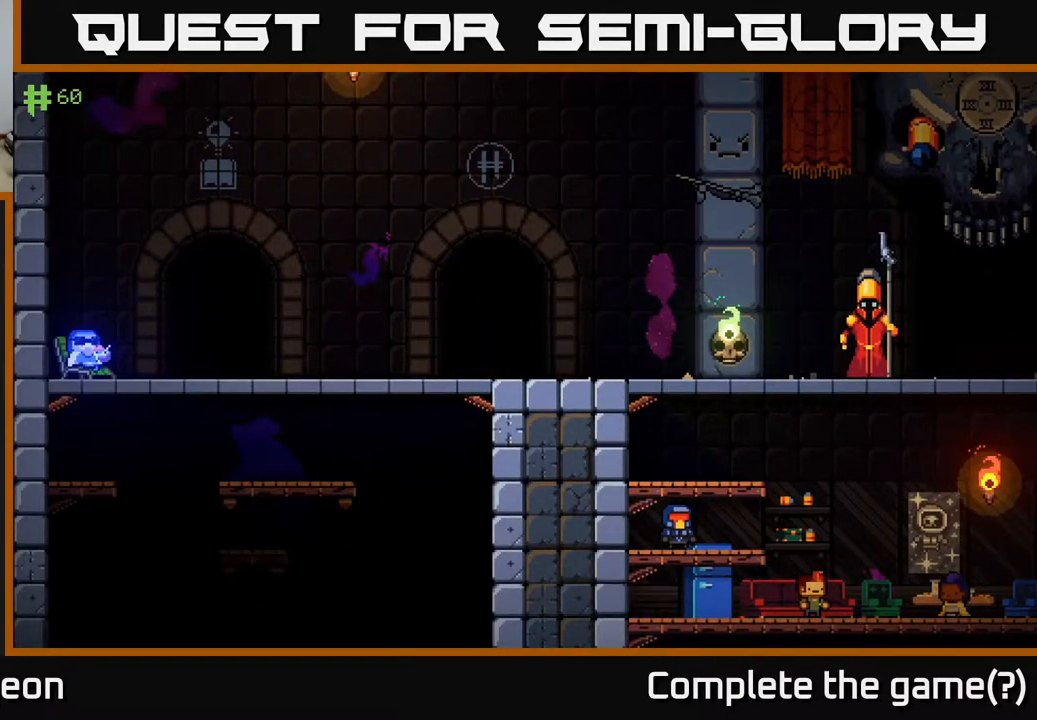
{"buttons": [], "left_stick": "center", "right_stick": "center", "events": [[133, "left_stick", "center"]]}
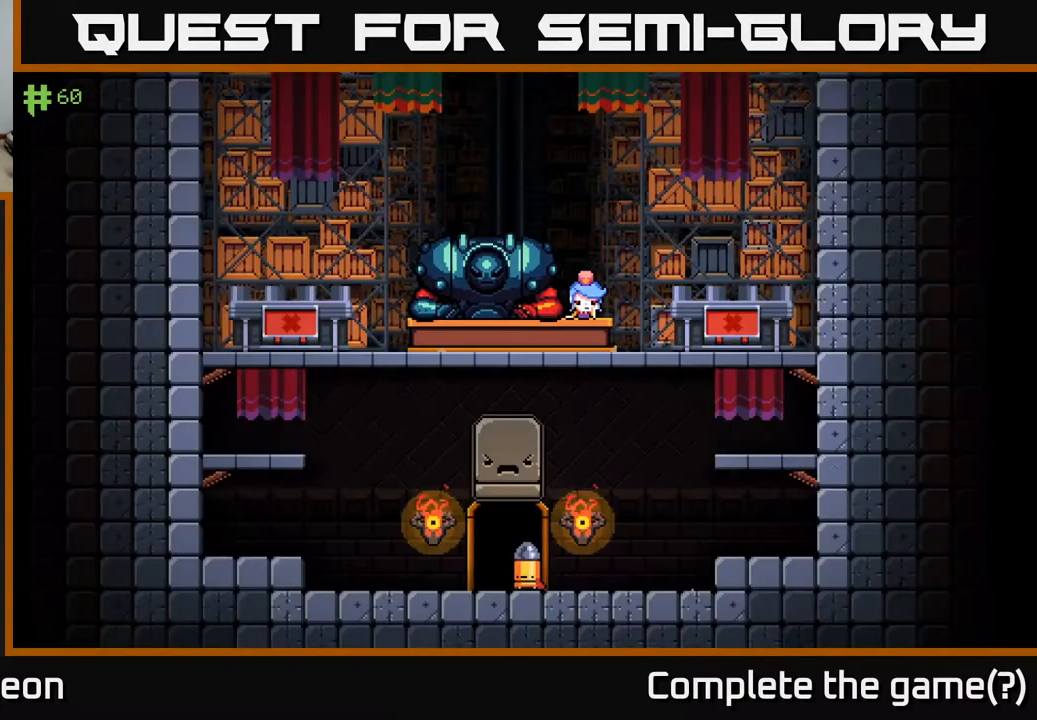
{"buttons": ["X"], "left_stick": "center", "right_stick": "center", "events": [[400, "X", "down"]]}
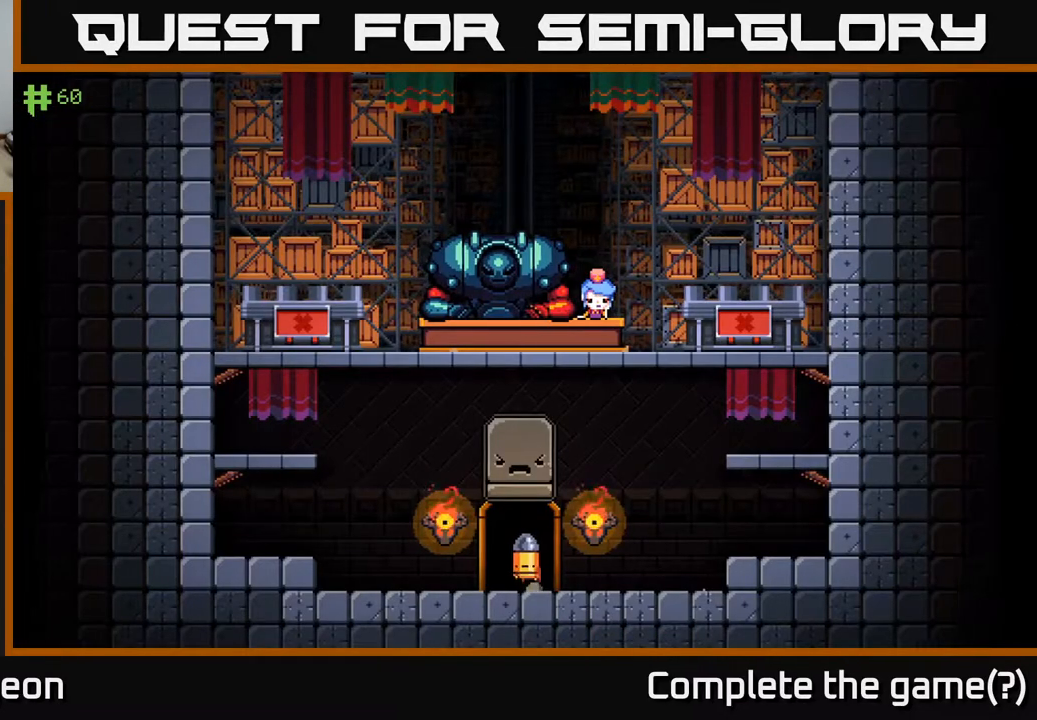
{"buttons": [], "left_stick": "right", "right_stick": "center", "events": [[33, "X", "up"], [217, "left_stick", "right"]]}
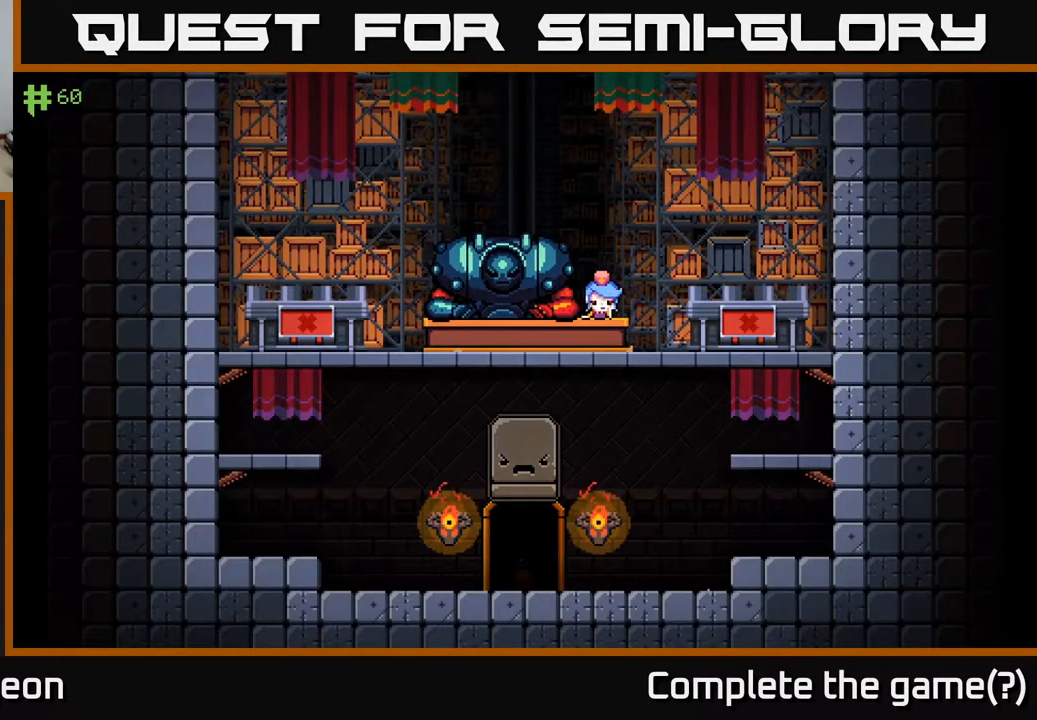
{"buttons": [], "left_stick": "right", "right_stick": "center", "events": []}
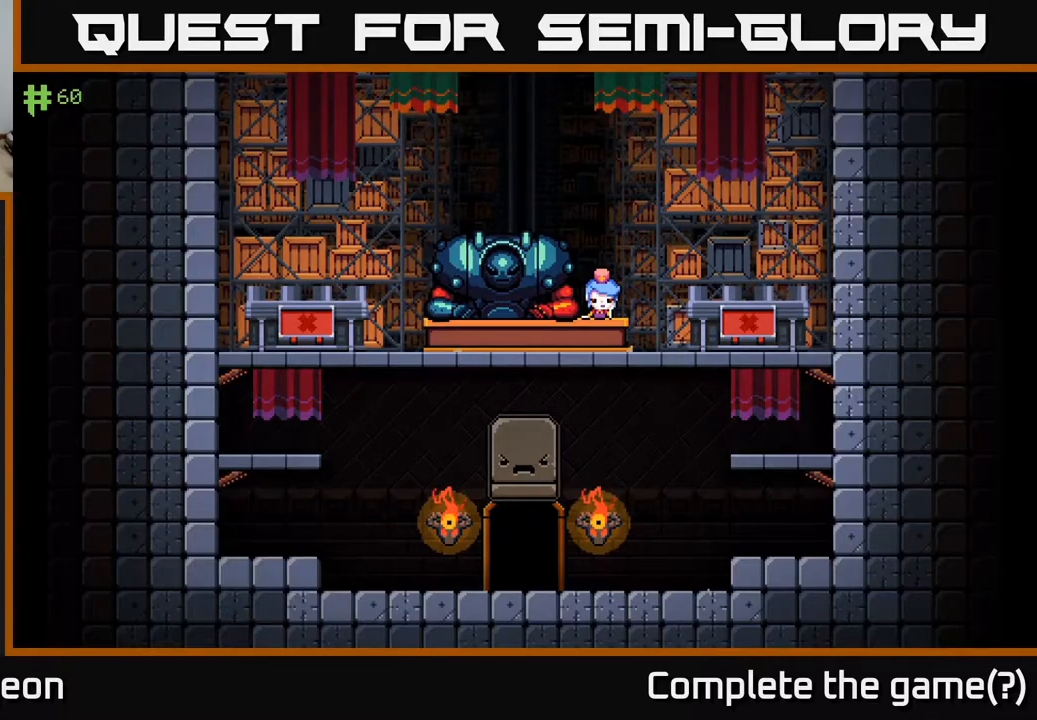
{"buttons": [], "left_stick": "right", "right_stick": "center", "events": []}
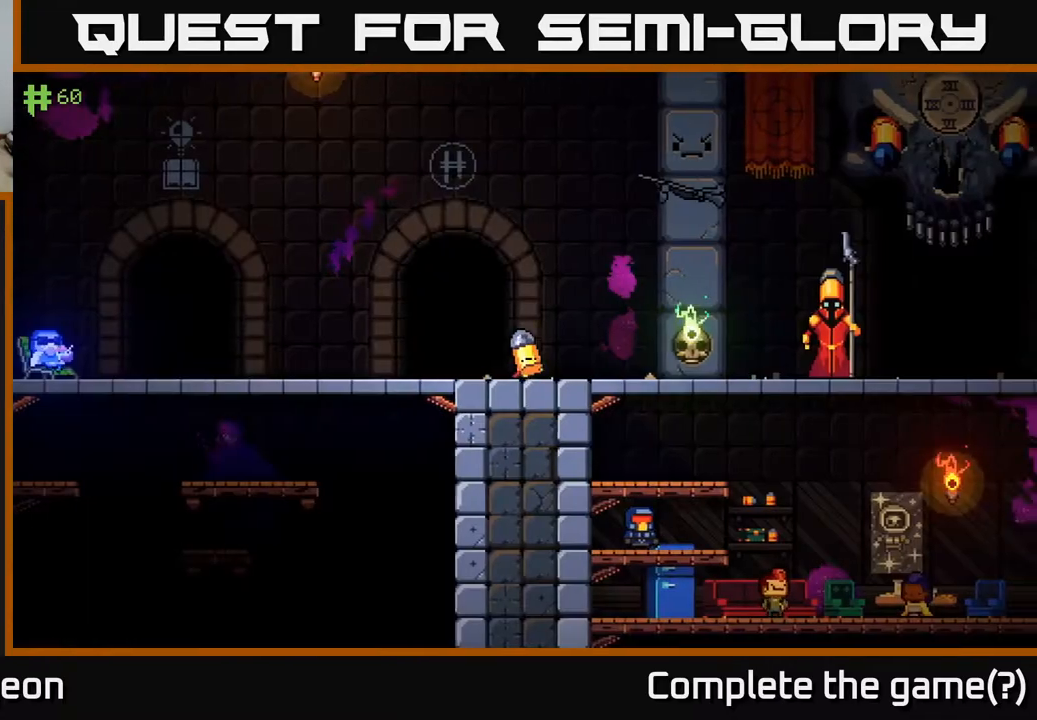
{"buttons": [], "left_stick": "right", "right_stick": "center", "events": [[117, "A", "down"], [250, "A", "up"]]}